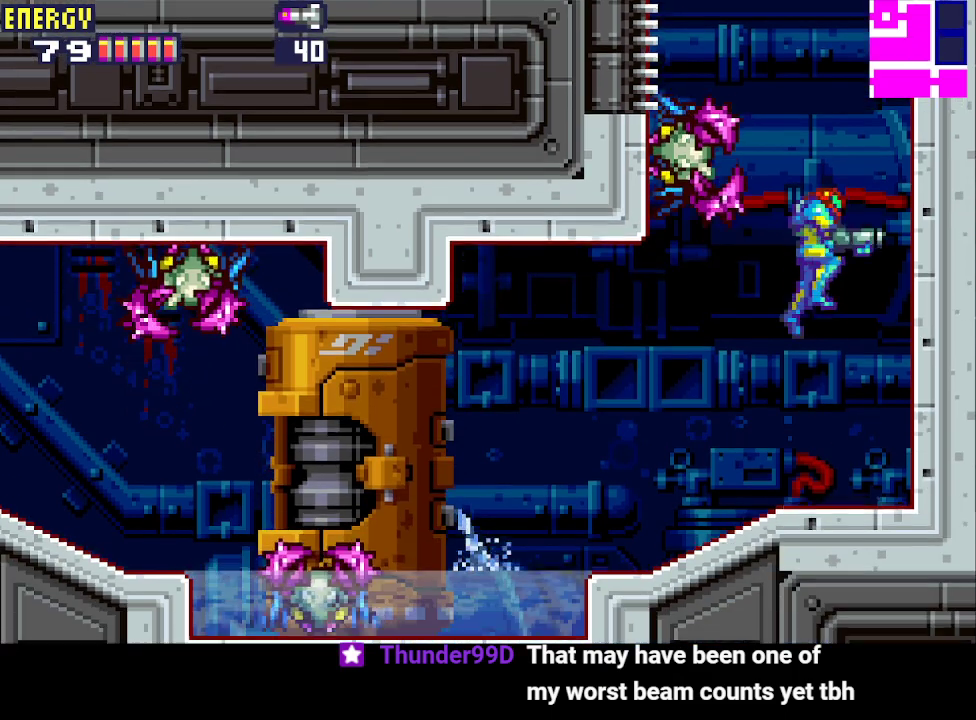
Gameplay with a controller (PlayStation layout); each line is a JSON object with the inputs held at the frame after it. "events" lists button and stick changes between this image and that frame as [ms after this image, input, new state], when the widget could be followed in between. Not read: L3 R3 left_stick right_stick.
{"buttons": ["R1", "DPAD_DOWN", "DPAD_LEFT"], "events": [[67, "DPAD_LEFT", "down"], [133, "DPAD_UP", "up"], [233, "DPAD_DOWN", "down"], [233, "R1", "down"]]}
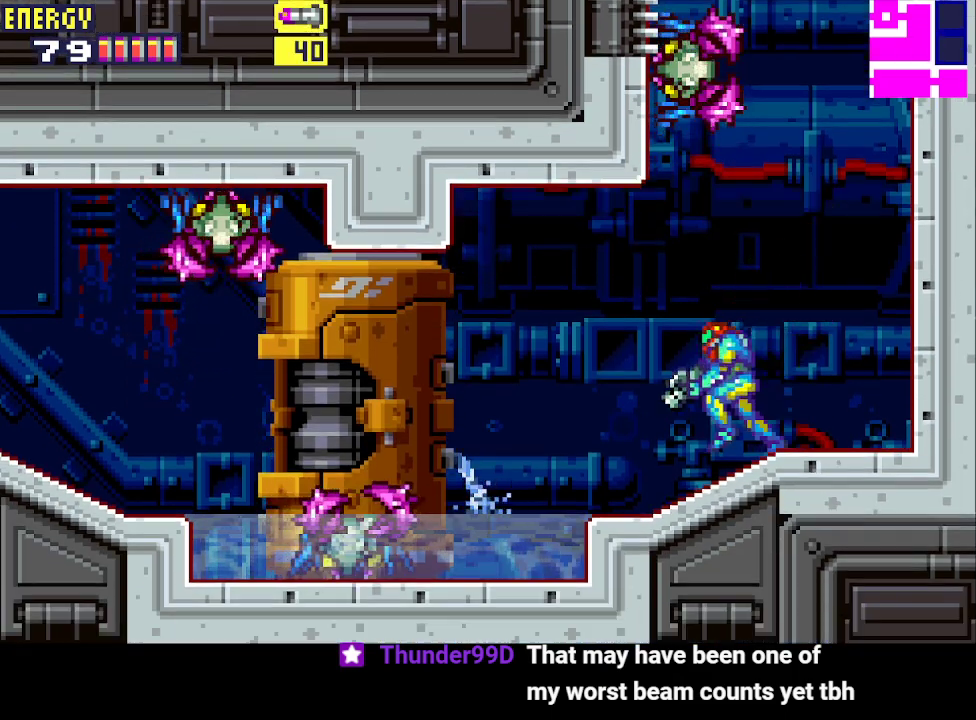
{"buttons": ["CROSS", "DPAD_LEFT"], "events": [[100, "CROSS", "down"], [300, "DPAD_DOWN", "up"], [300, "R1", "up"]]}
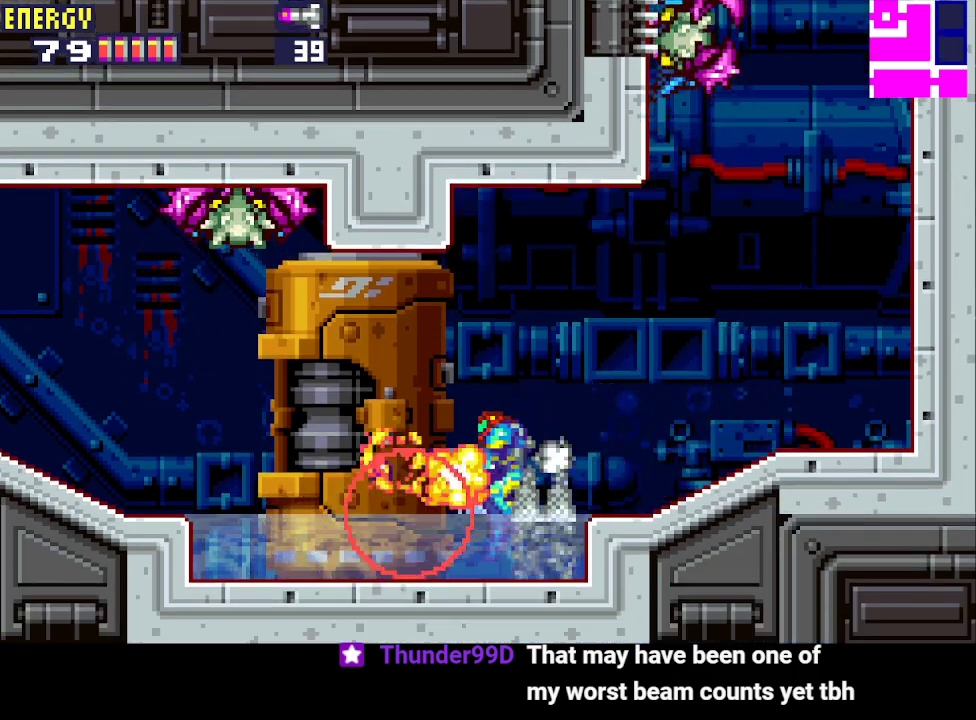
{"buttons": ["CROSS", "DPAD_LEFT"], "events": []}
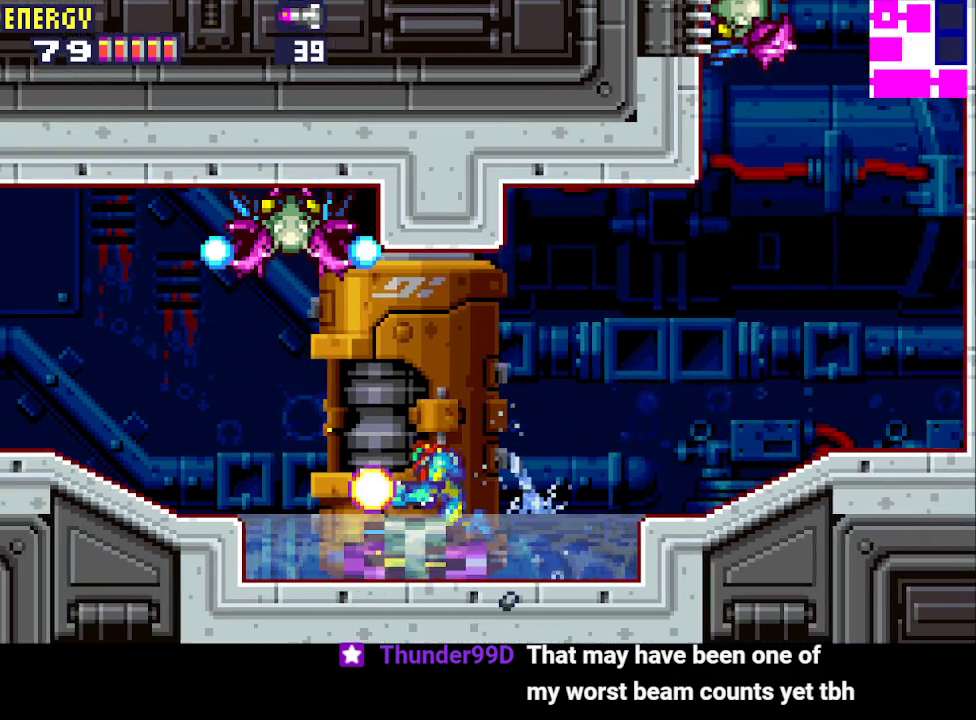
{"buttons": ["CROSS", "DPAD_LEFT"], "events": [[100, "CIRCLE", "down"], [400, "CIRCLE", "up"]]}
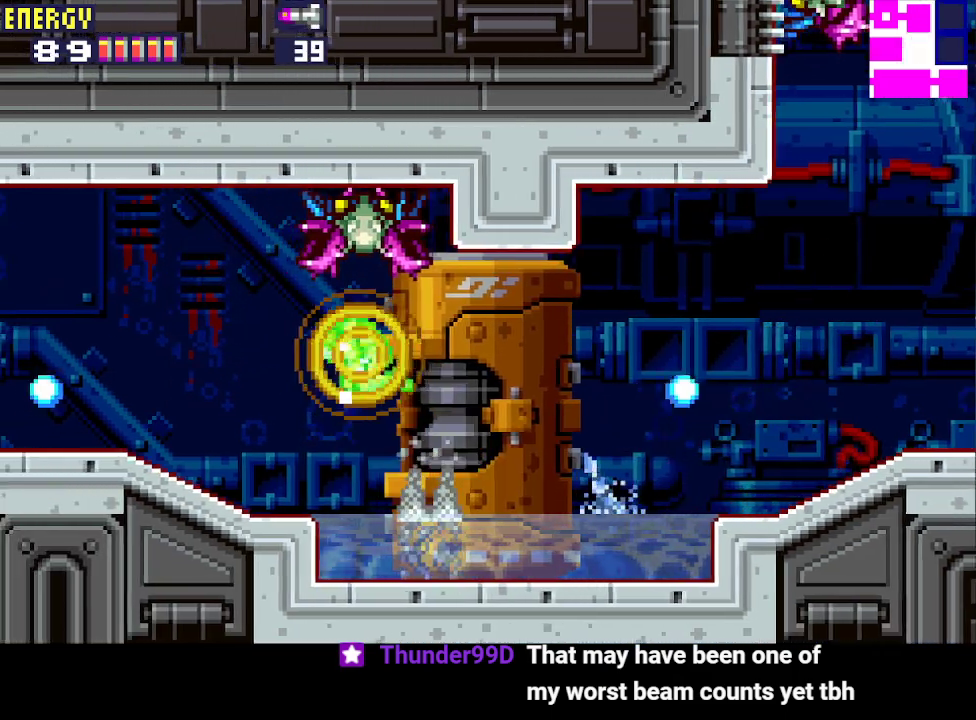
{"buttons": ["CROSS", "DPAD_LEFT"], "events": []}
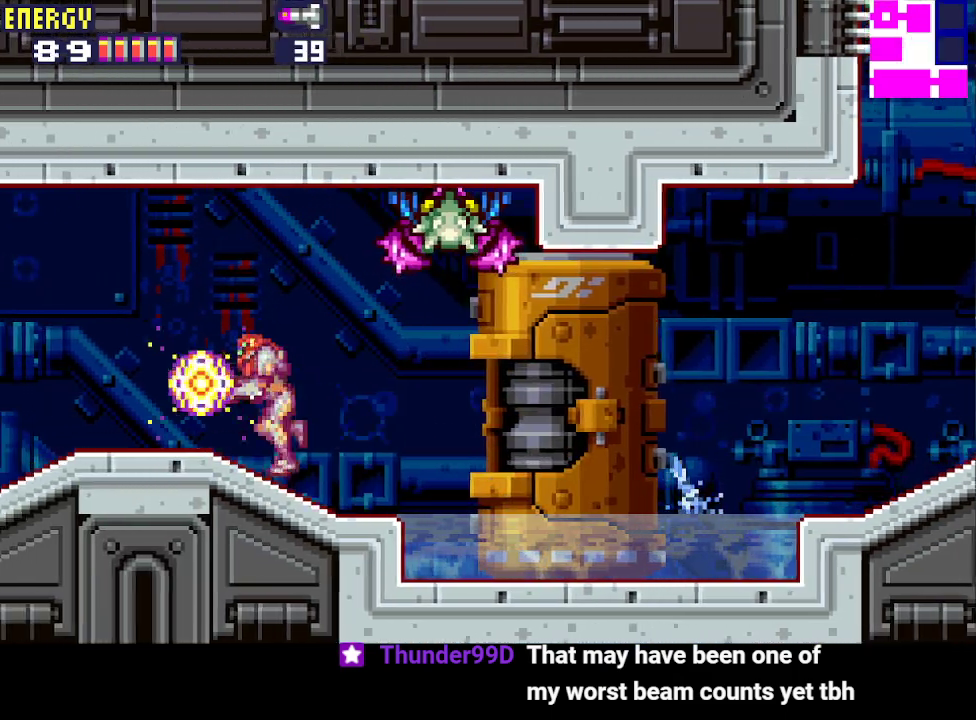
{"buttons": ["CROSS", "DPAD_LEFT"], "events": []}
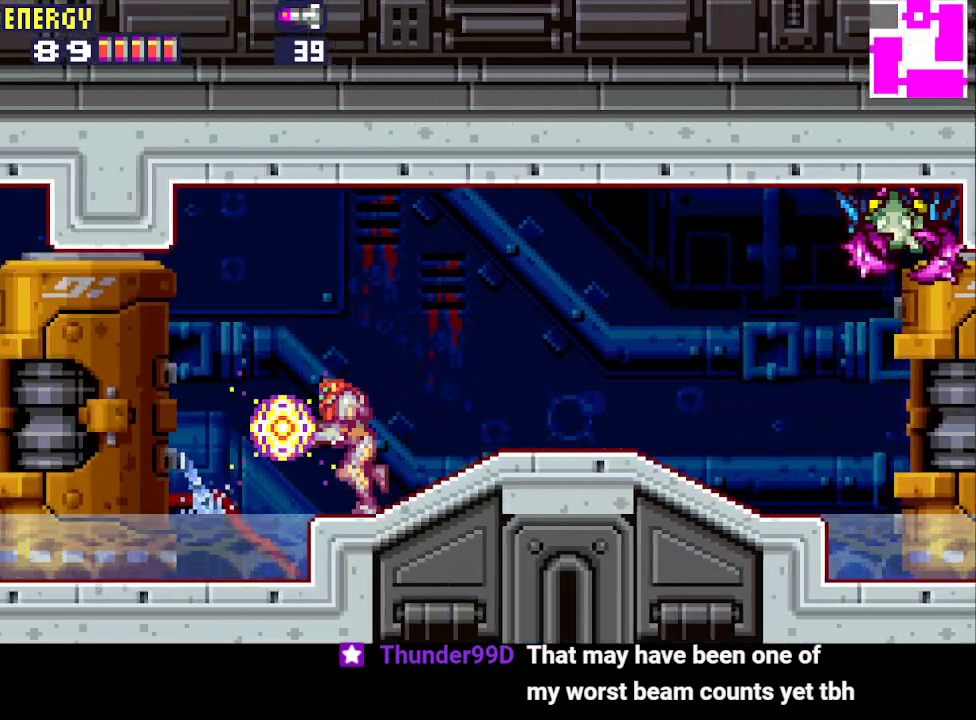
{"buttons": ["CROSS", "DPAD_LEFT"], "events": [[67, "CIRCLE", "down"], [200, "CIRCLE", "up"]]}
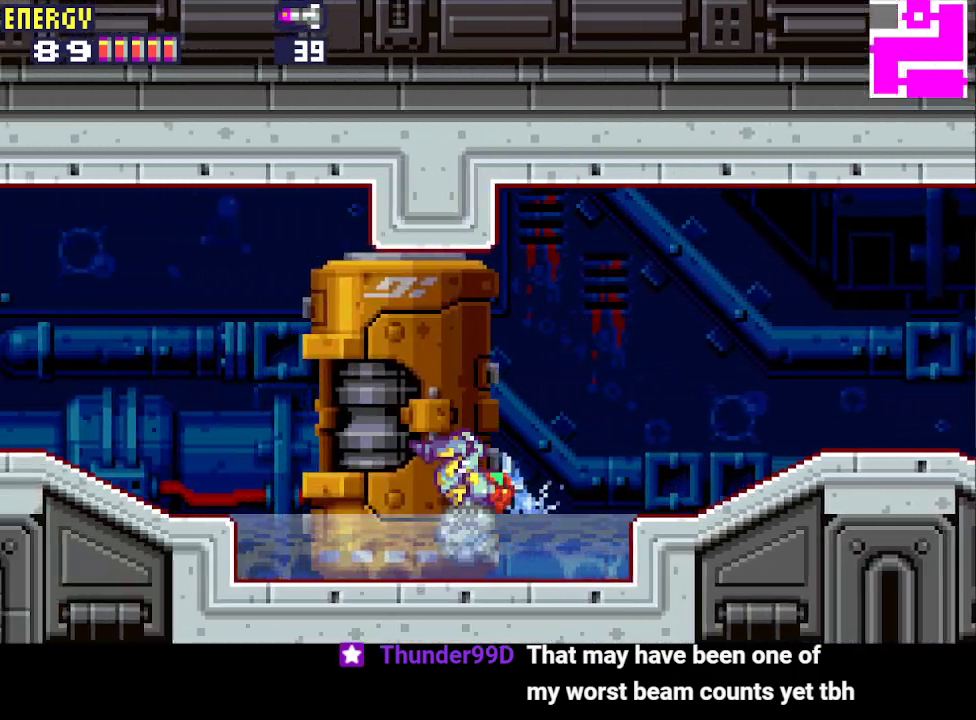
{"buttons": ["CROSS", "CIRCLE", "DPAD_LEFT"], "events": [[233, "CIRCLE", "down"]]}
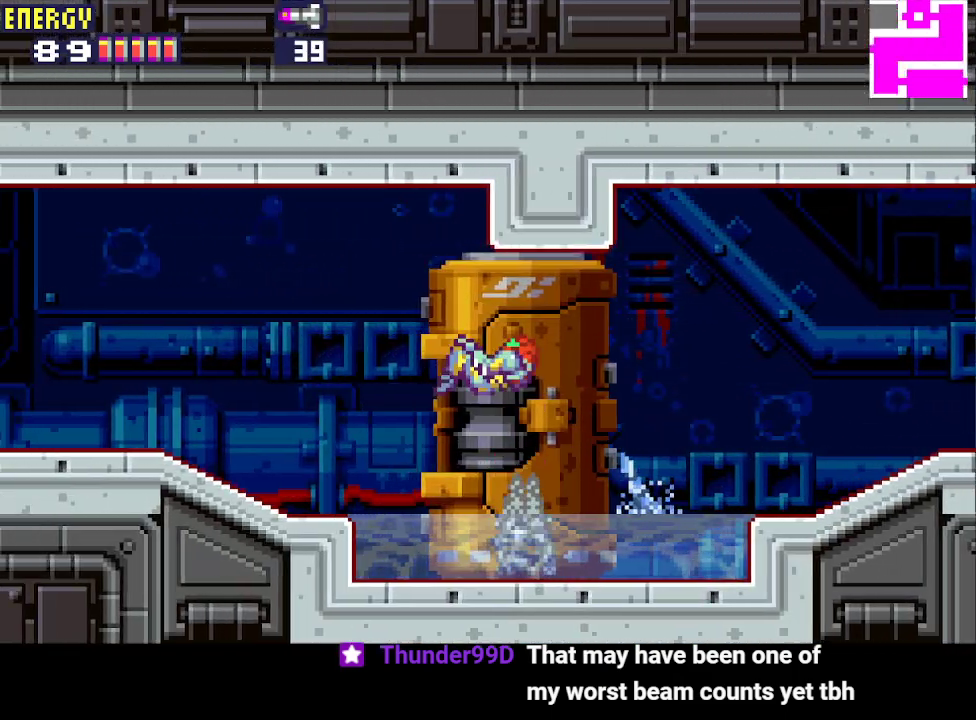
{"buttons": ["CROSS", "DPAD_LEFT"], "events": [[100, "CIRCLE", "up"]]}
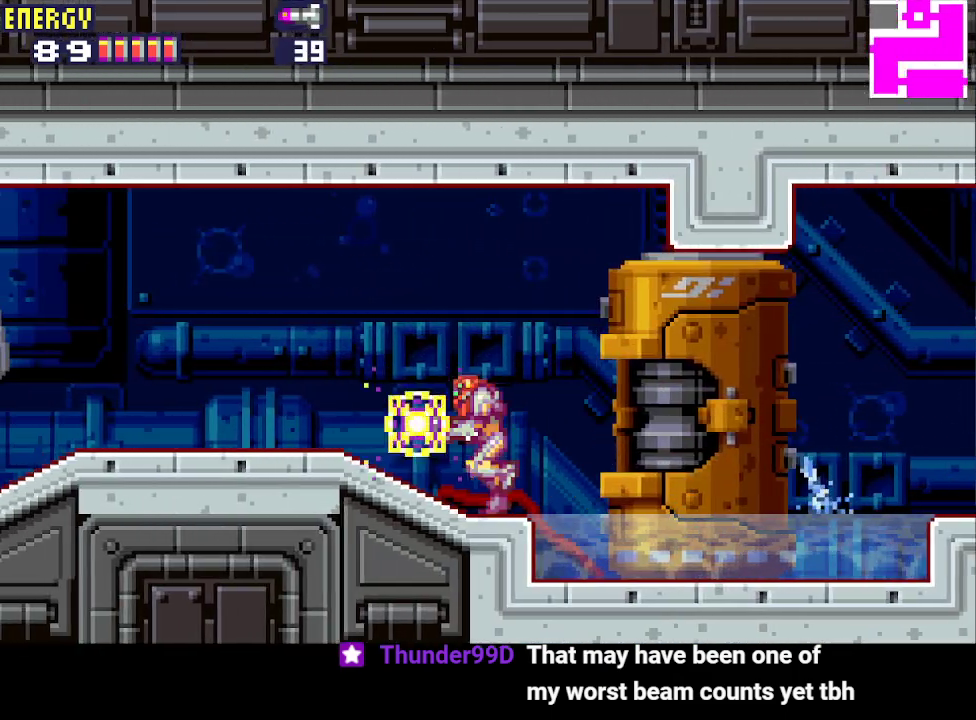
{"buttons": ["CROSS", "DPAD_LEFT"], "events": []}
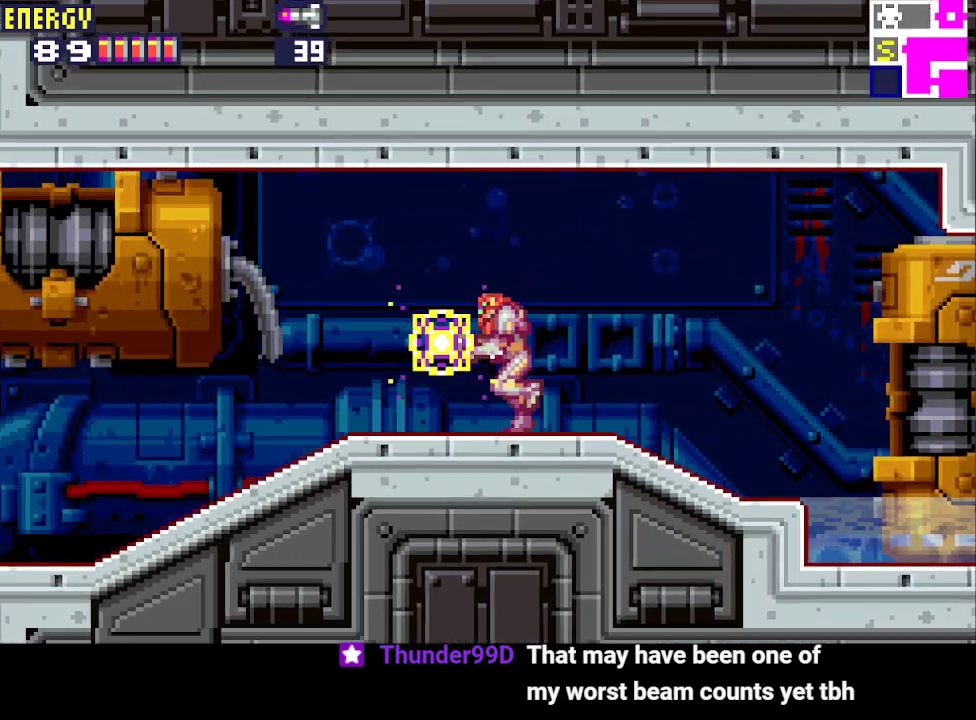
{"buttons": ["CROSS", "DPAD_LEFT"], "events": []}
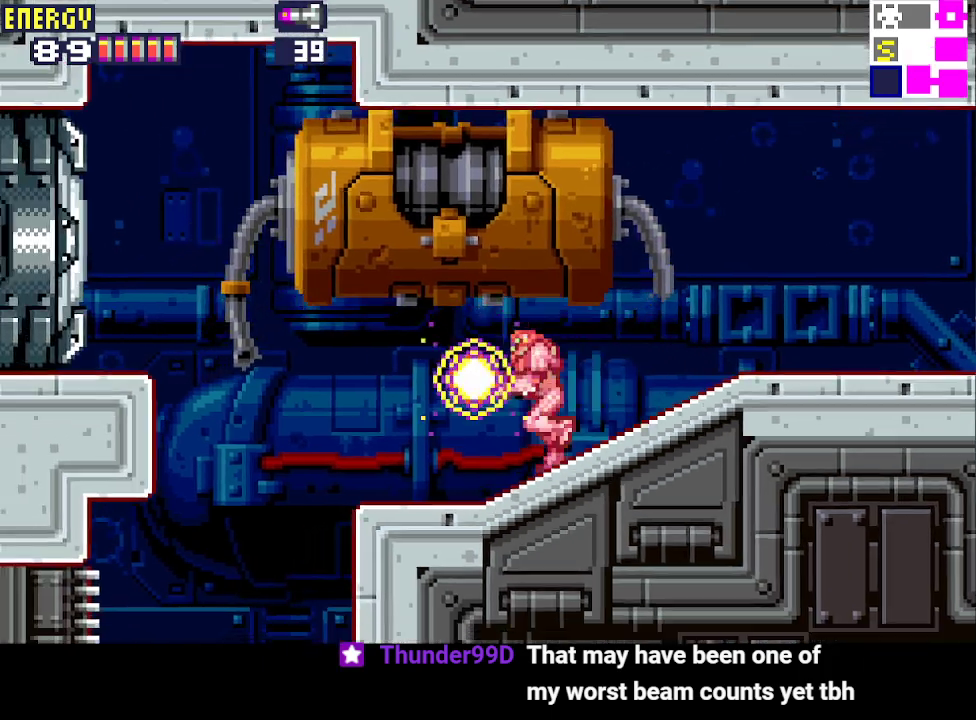
{"buttons": ["CROSS", "DPAD_RIGHT"], "events": [[367, "CIRCLE", "down"], [400, "DPAD_LEFT", "up"], [467, "CIRCLE", "up"], [500, "DPAD_RIGHT", "down"]]}
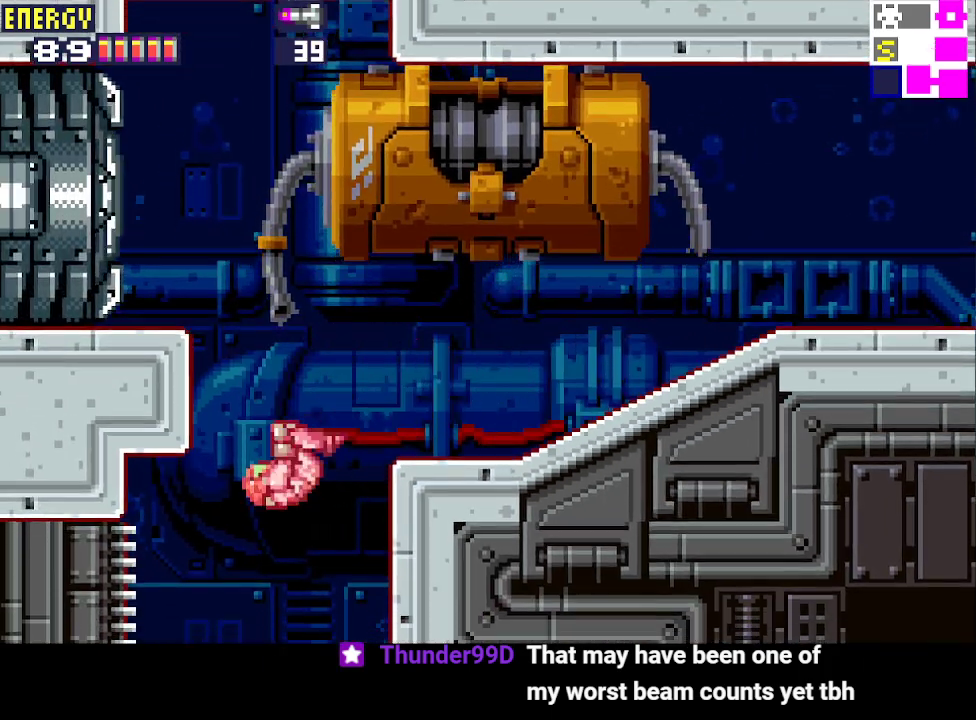
{"buttons": ["CROSS", "DPAD_RIGHT"], "events": []}
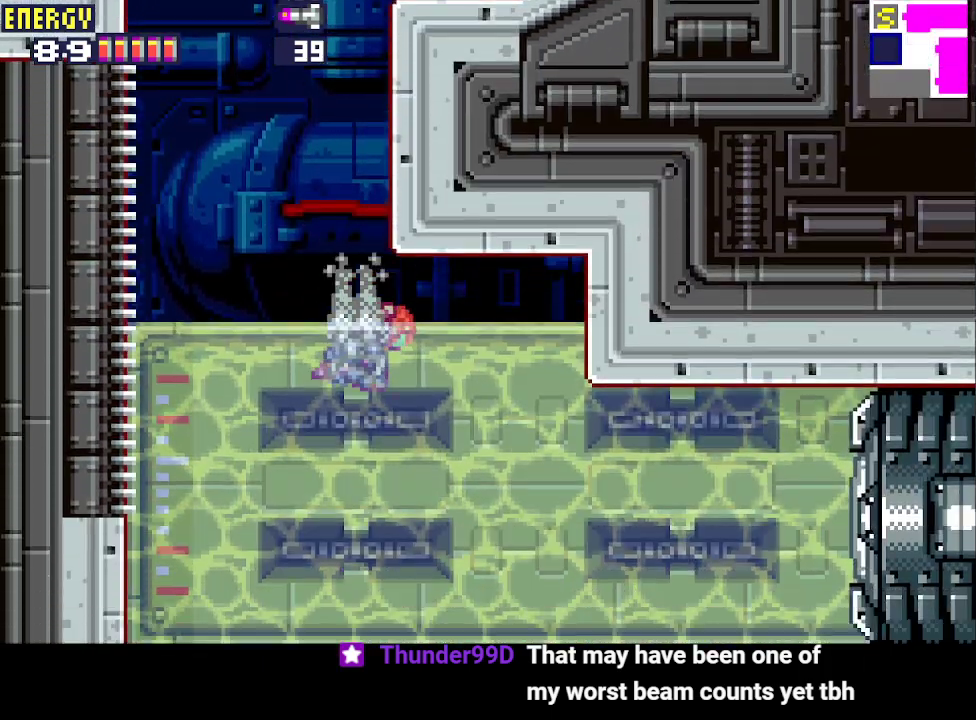
{"buttons": ["CROSS", "DPAD_RIGHT"], "events": []}
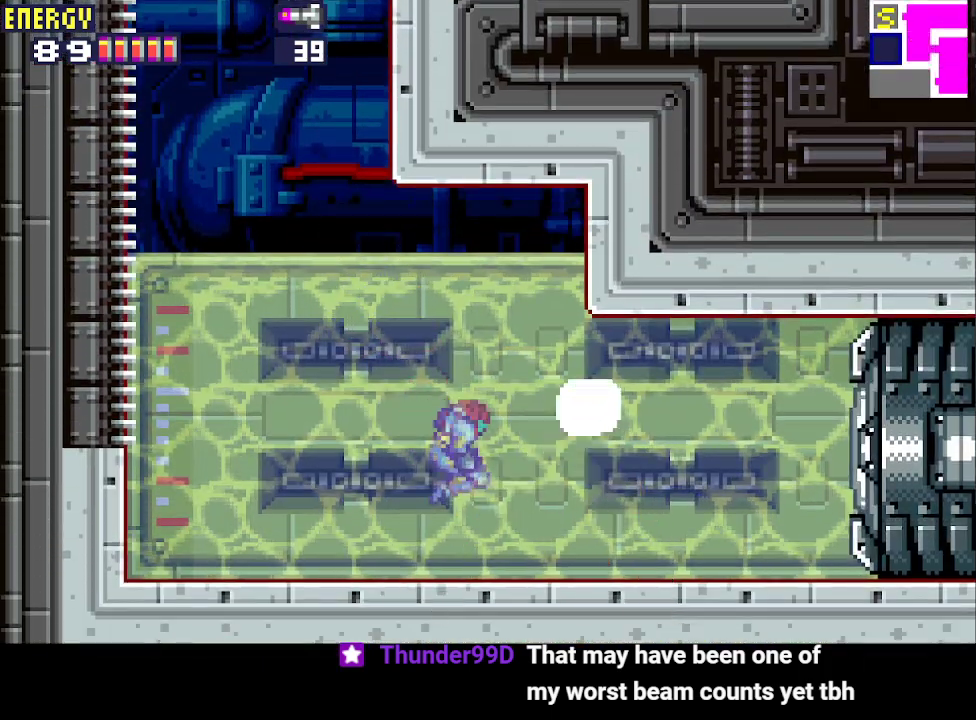
{"buttons": ["CROSS", "DPAD_RIGHT"], "events": [[333, "CROSS", "up"], [433, "CROSS", "down"]]}
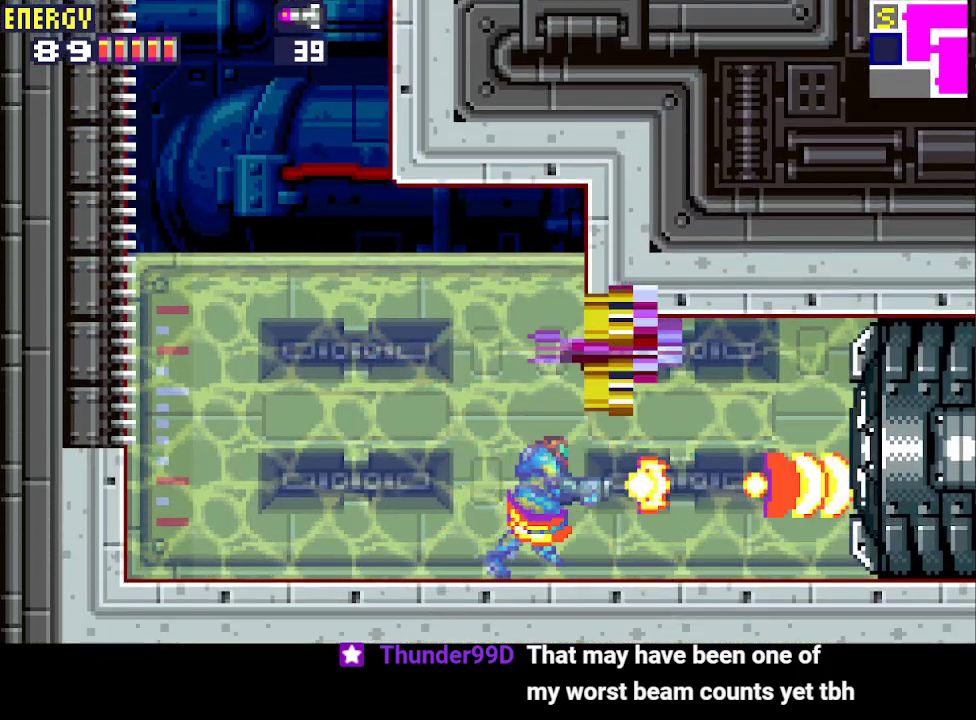
{"buttons": ["CROSS", "DPAD_RIGHT"], "events": []}
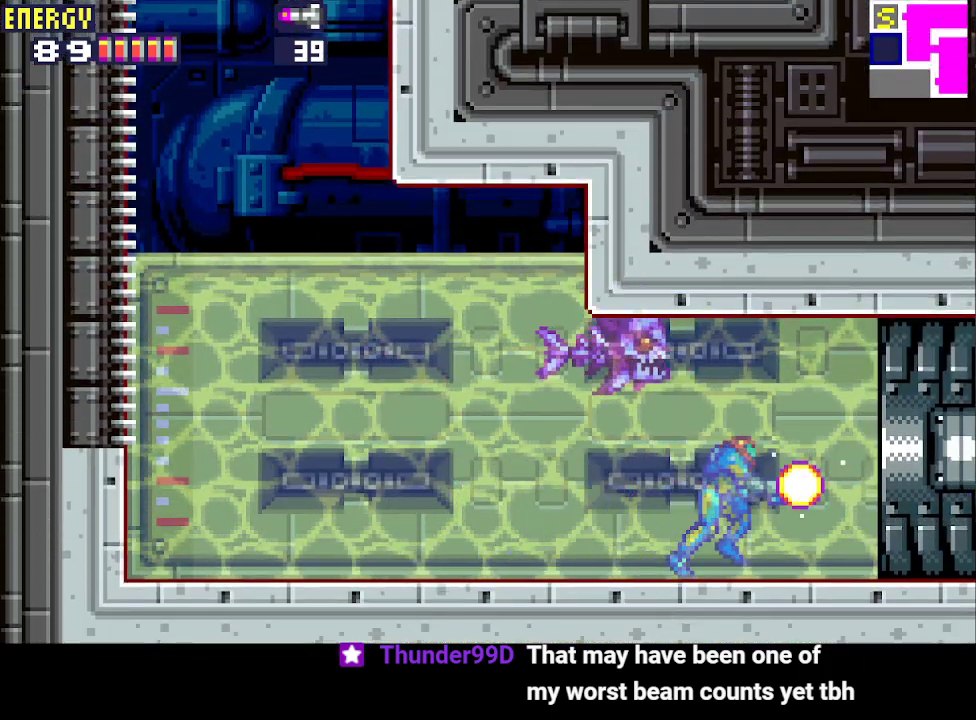
{"buttons": ["CROSS", "DPAD_RIGHT"], "events": []}
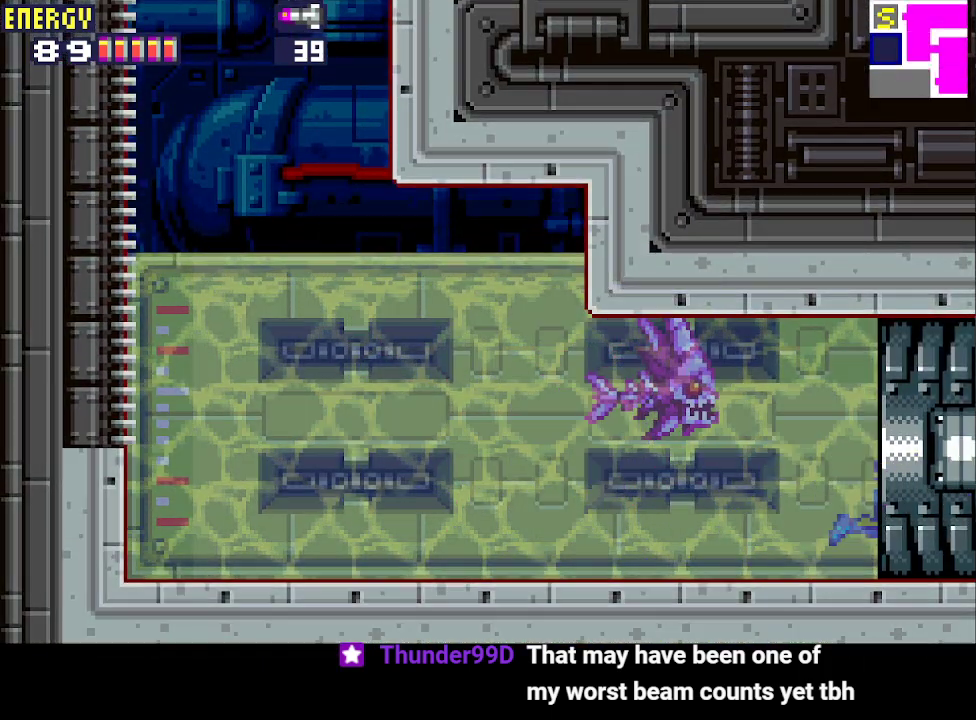
{"buttons": ["CROSS", "DPAD_RIGHT"], "events": []}
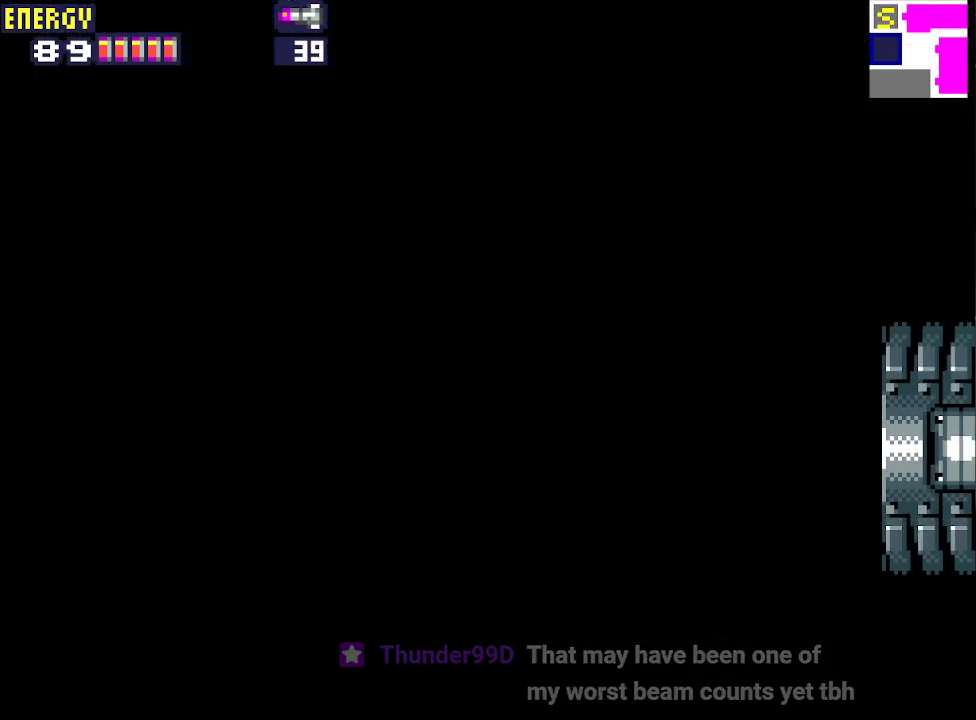
{"buttons": ["CROSS", "DPAD_RIGHT"], "events": []}
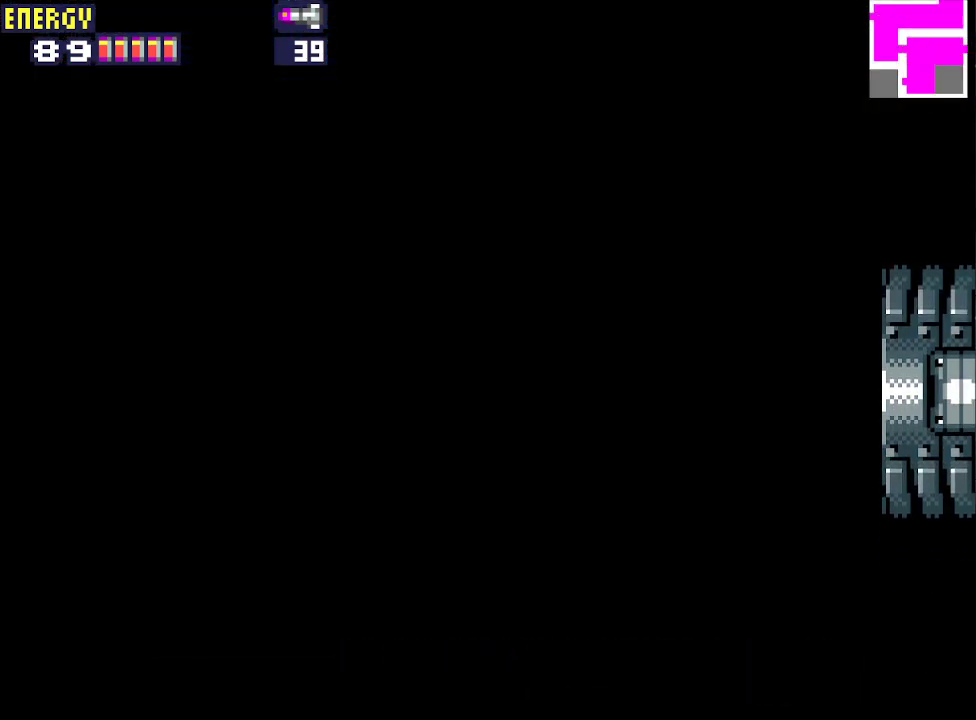
{"buttons": ["CROSS", "DPAD_RIGHT"], "events": []}
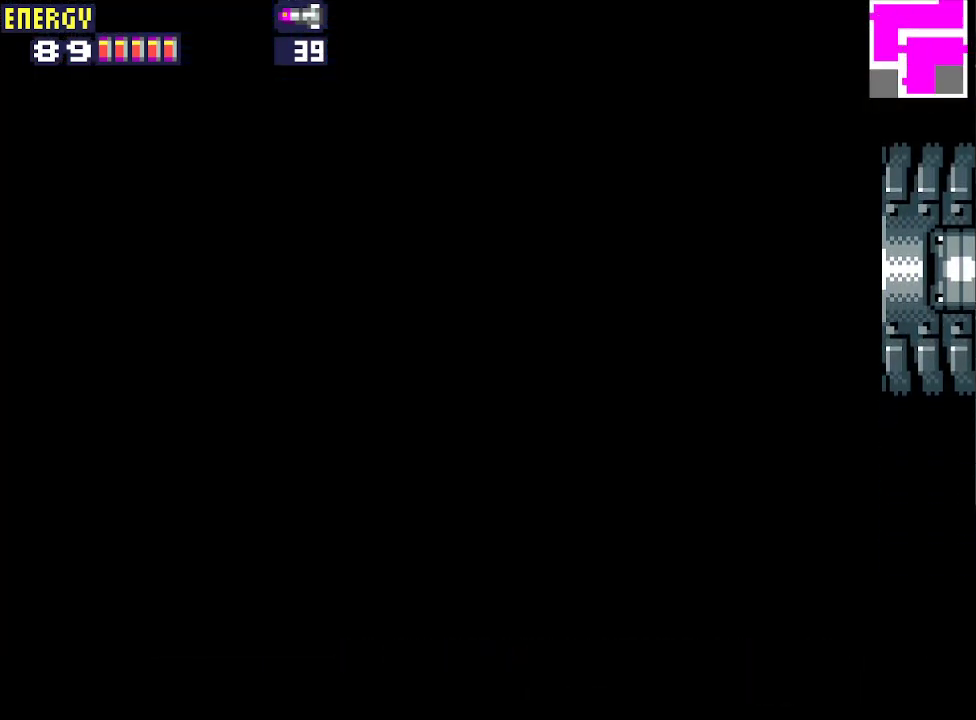
{"buttons": ["CROSS", "DPAD_RIGHT"], "events": []}
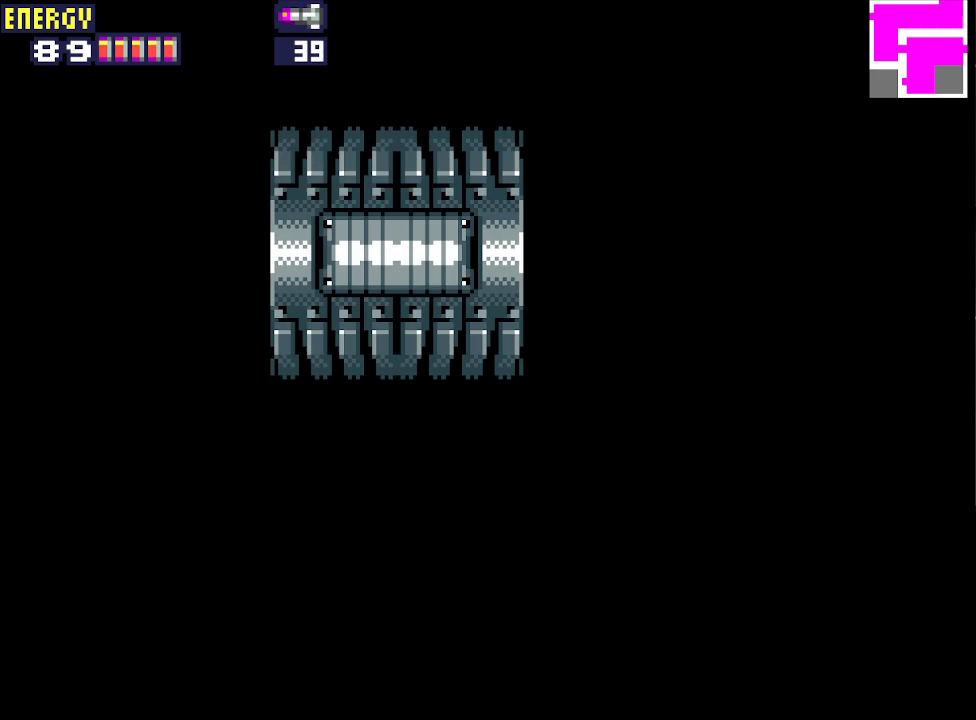
{"buttons": ["CROSS", "DPAD_RIGHT"], "events": []}
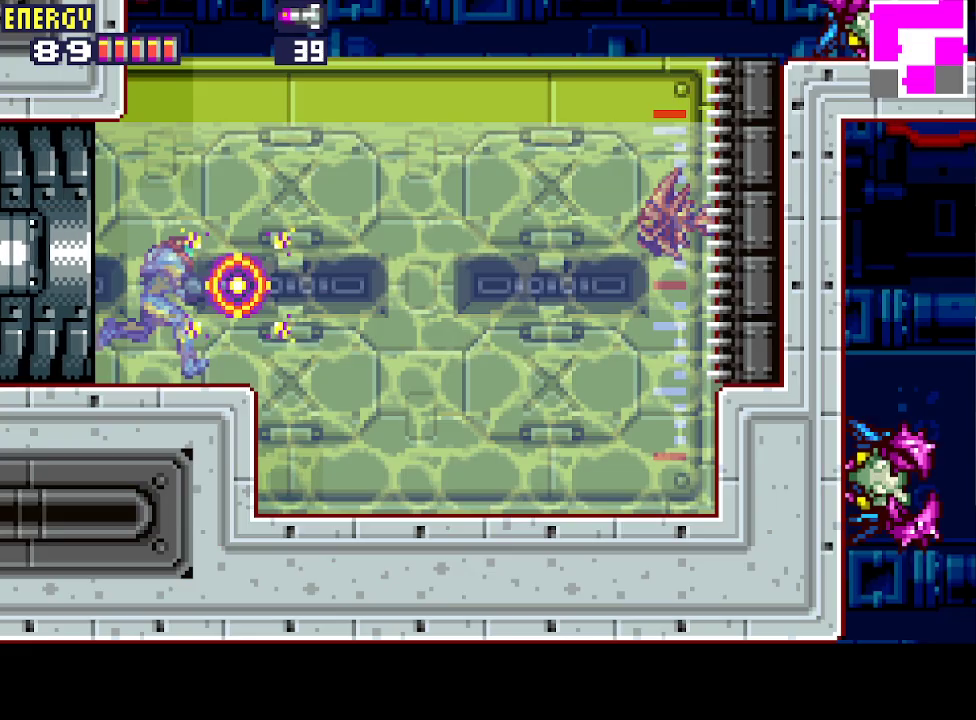
{"buttons": ["CROSS", "L1", "DPAD_RIGHT"], "events": [[133, "L1", "down"]]}
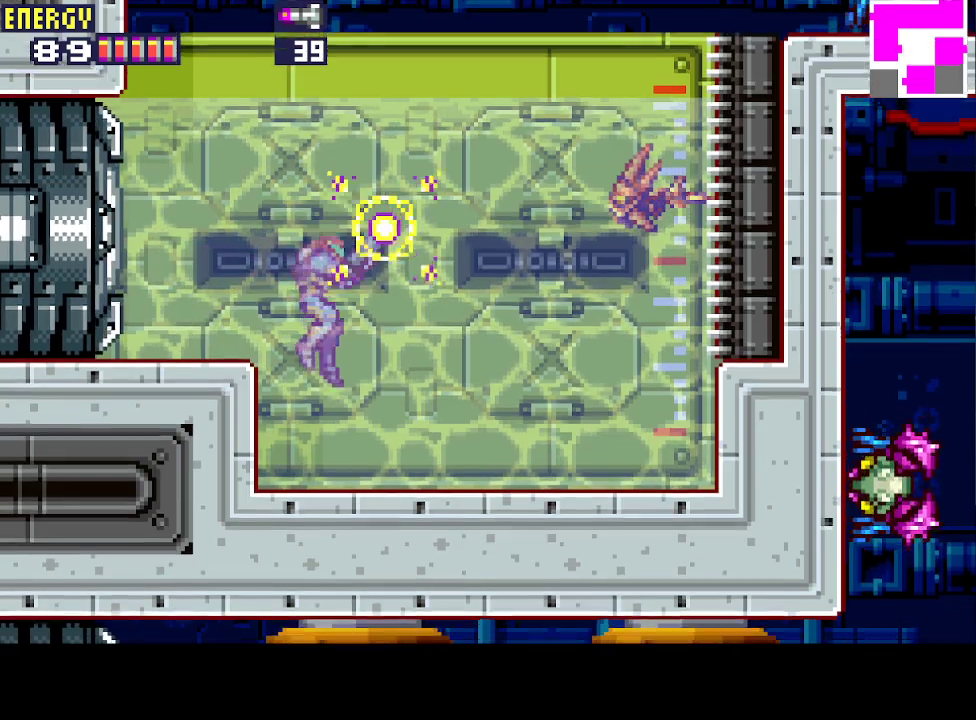
{"buttons": ["CROSS", "DPAD_RIGHT"], "events": [[333, "CROSS", "up"], [467, "CROSS", "down"], [500, "L1", "up"]]}
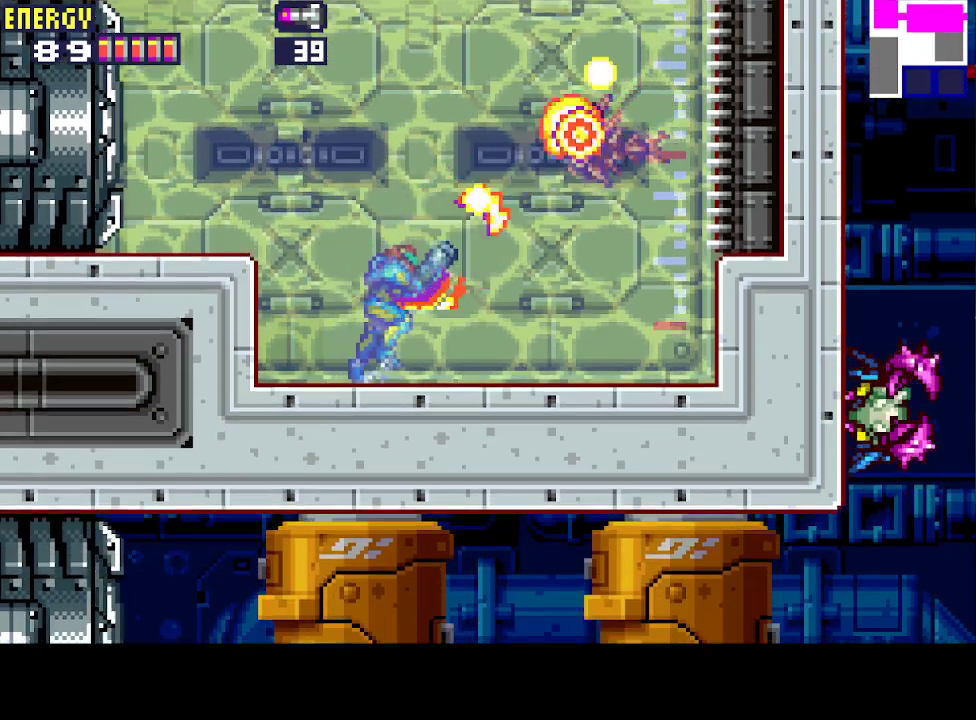
{"buttons": ["CROSS", "DPAD_RIGHT"], "events": []}
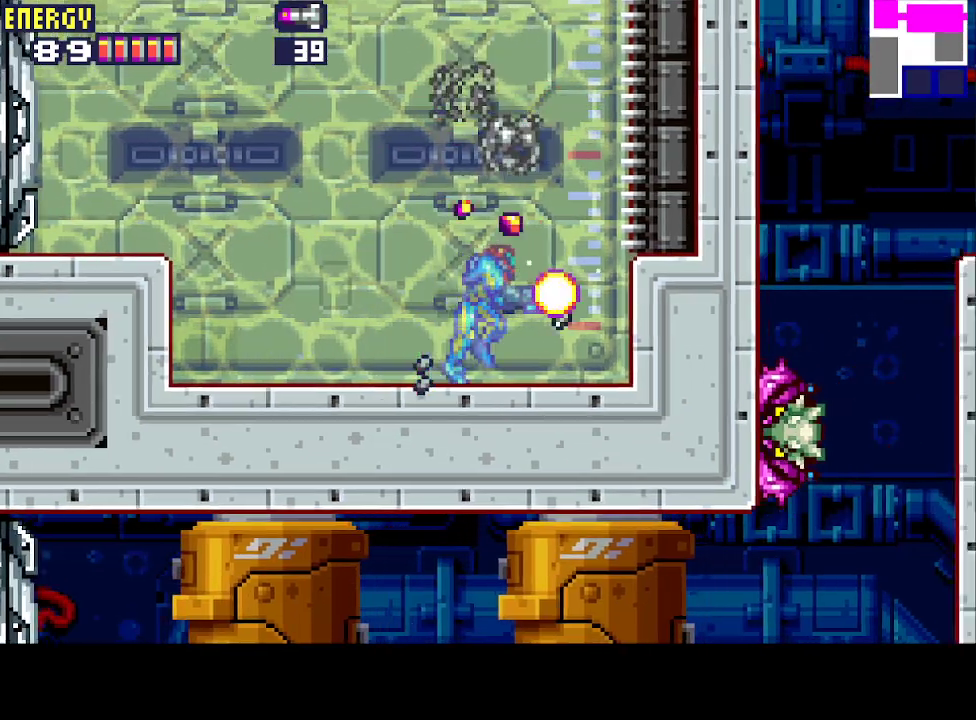
{"buttons": ["CROSS", "CIRCLE", "DPAD_UP", "DPAD_RIGHT"], "events": [[33, "CIRCLE", "down"], [133, "DPAD_UP", "down"]]}
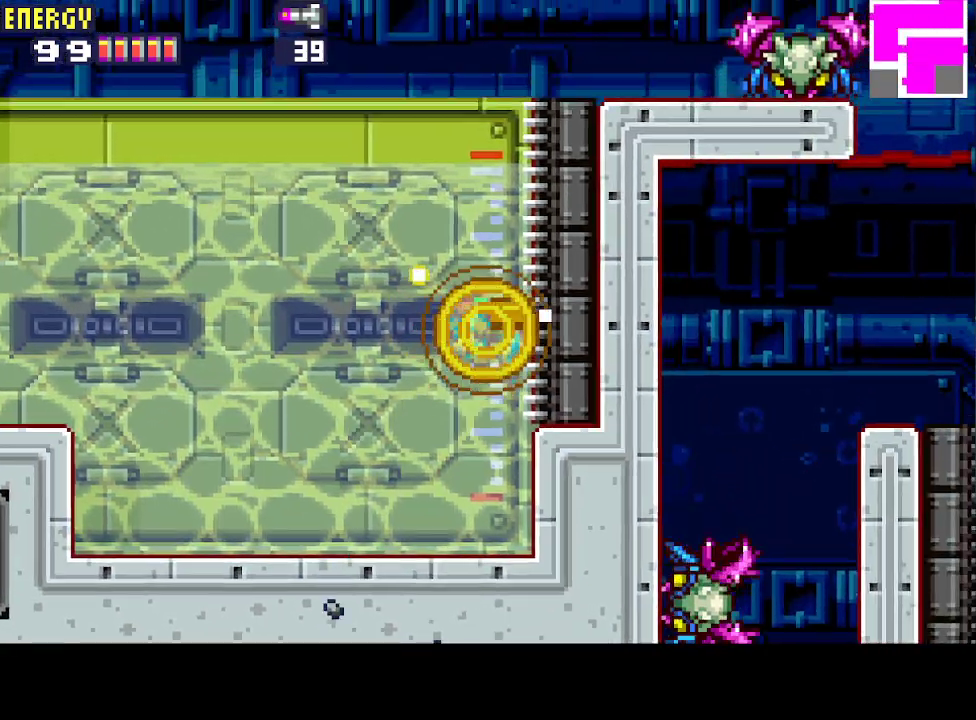
{"buttons": ["CROSS", "DPAD_UP", "DPAD_RIGHT"], "events": [[233, "CIRCLE", "up"]]}
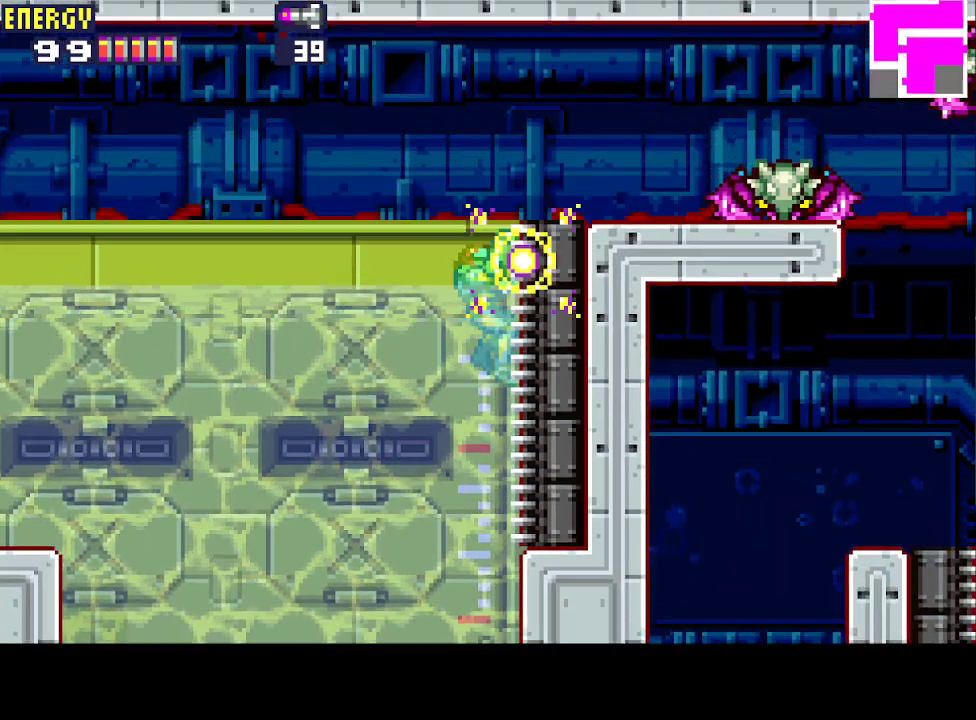
{"buttons": ["CROSS", "DPAD_UP", "DPAD_RIGHT"], "events": [[300, "R1", "down"], [500, "R1", "up"]]}
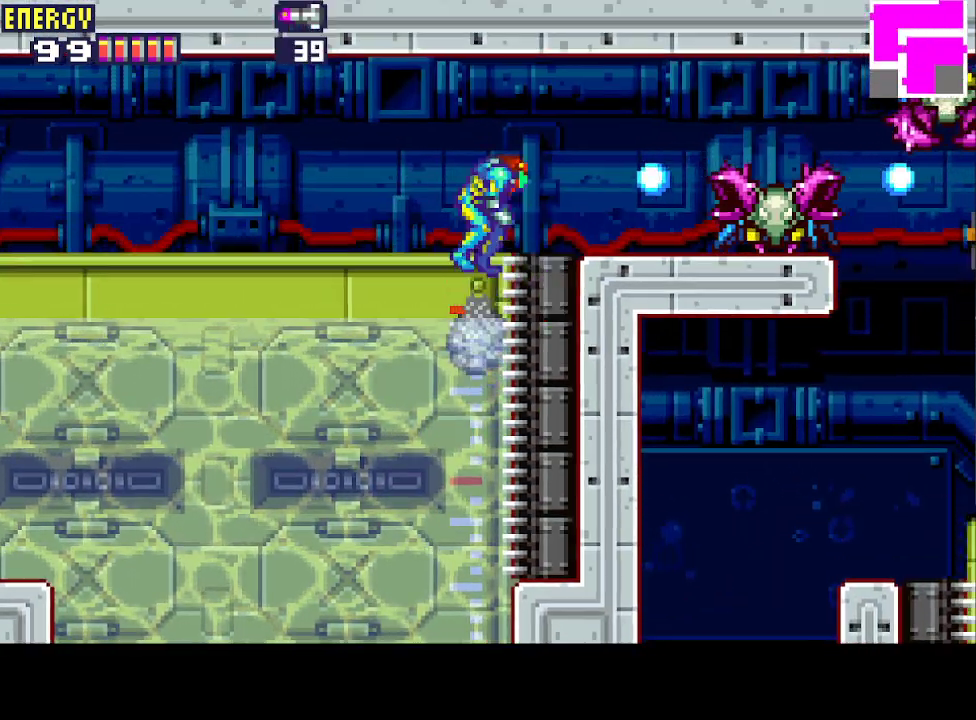
{"buttons": ["CROSS", "R1", "DPAD_RIGHT"], "events": [[267, "DPAD_UP", "up"], [500, "R1", "down"]]}
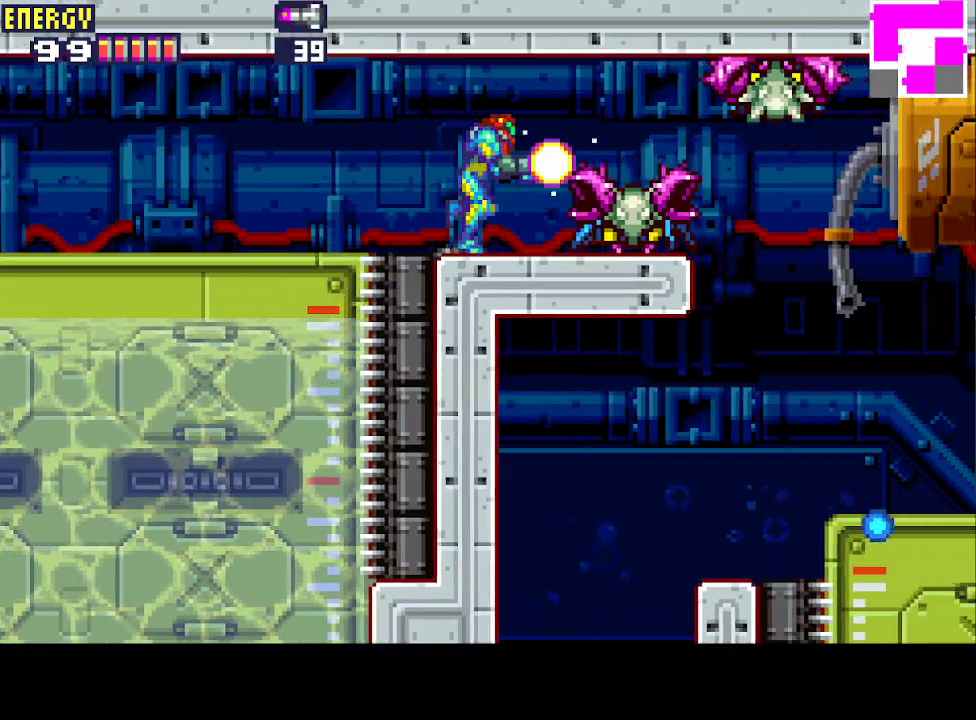
{"buttons": ["CROSS", "DPAD_RIGHT"], "events": [[33, "CIRCLE", "down"], [33, "DPAD_DOWN", "down"], [267, "CIRCLE", "up"], [300, "DPAD_DOWN", "up"], [333, "R1", "up"]]}
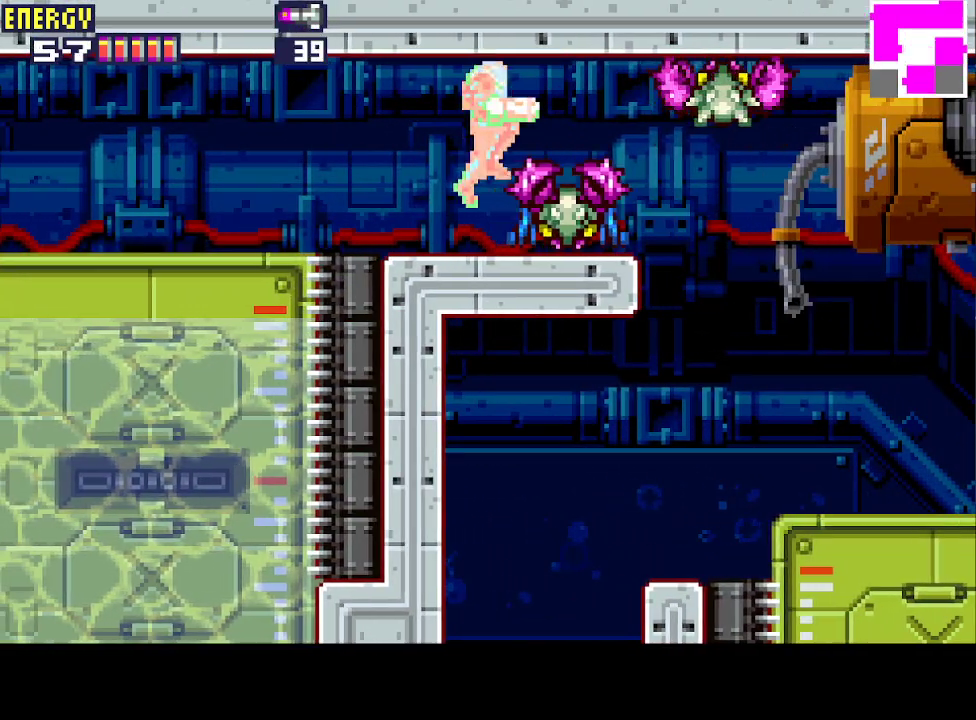
{"buttons": ["R1", "DPAD_RIGHT"], "events": [[433, "CROSS", "up"], [500, "R1", "down"]]}